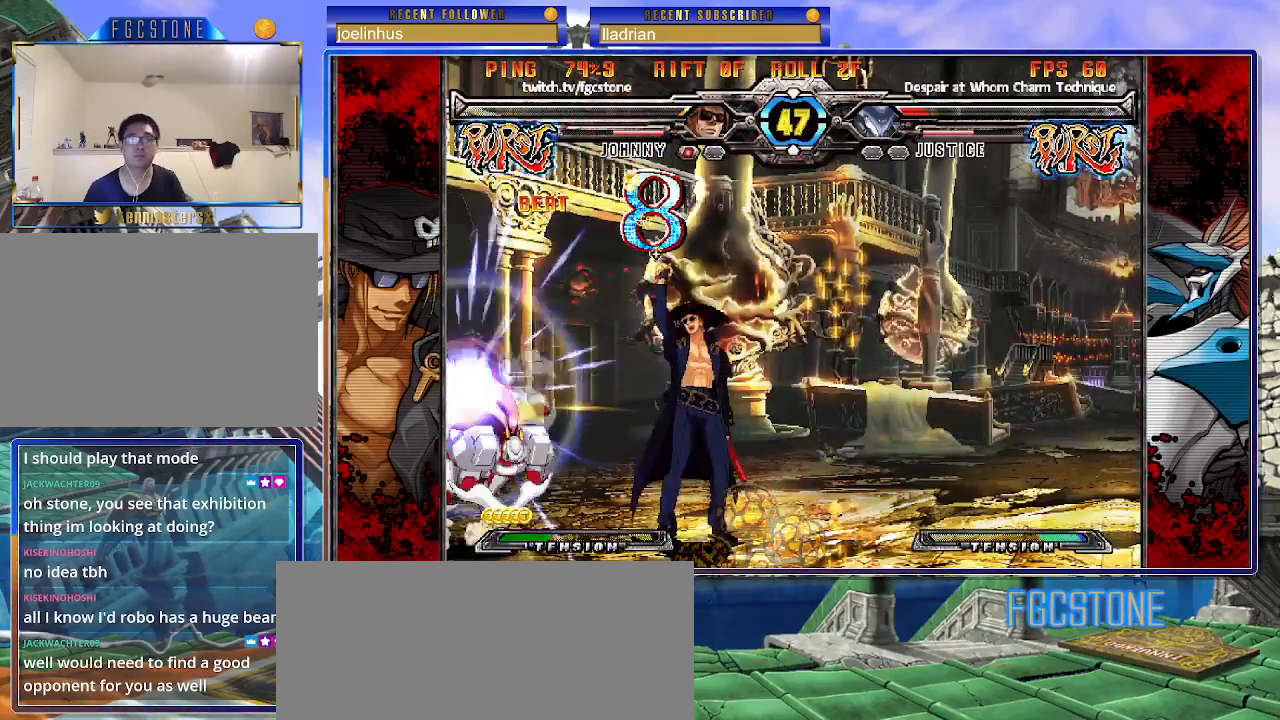
Gameplay with a controller (arcade stick); each line is a JSON object with the inputs held at the frame after it. "events" lists button and stick changes between this image and that frame as [ms after this image, input, new state], when the widget could be followed in between. Not read: L3 R3.
{"buttons": [], "left_stick": "down-right", "events": []}
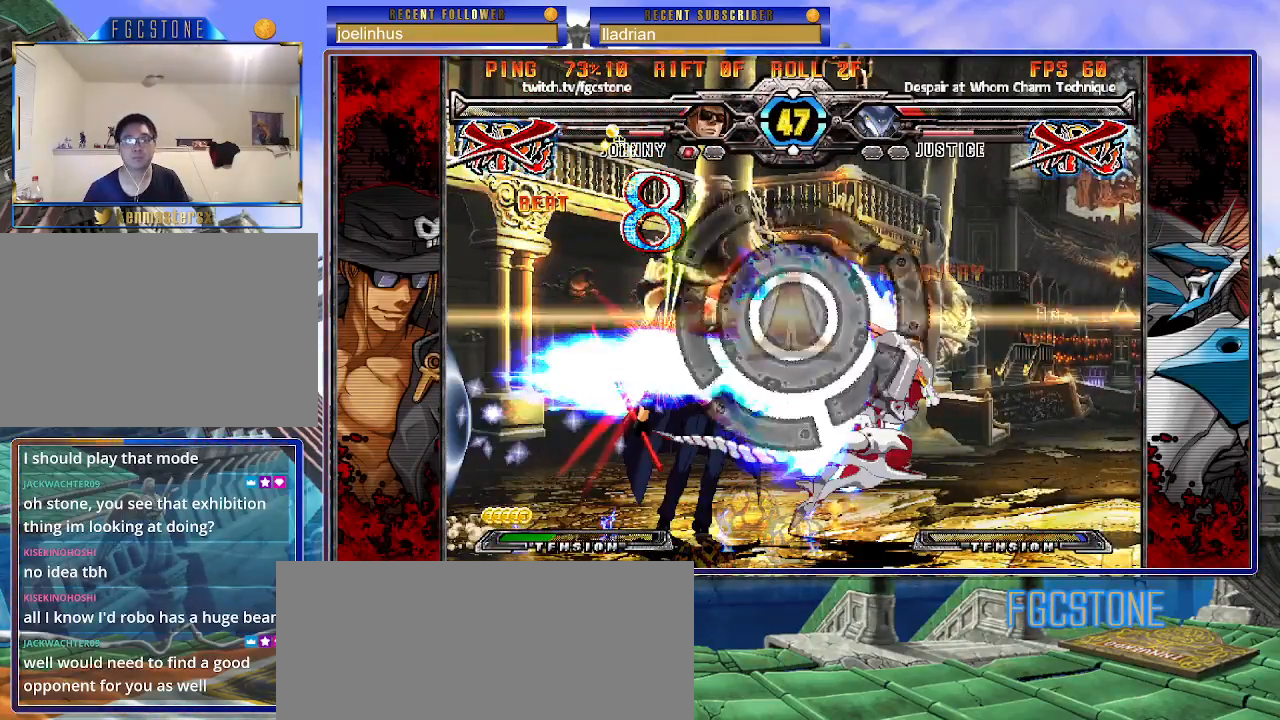
{"buttons": [], "left_stick": "center", "events": [[133, "left_stick", "center"]]}
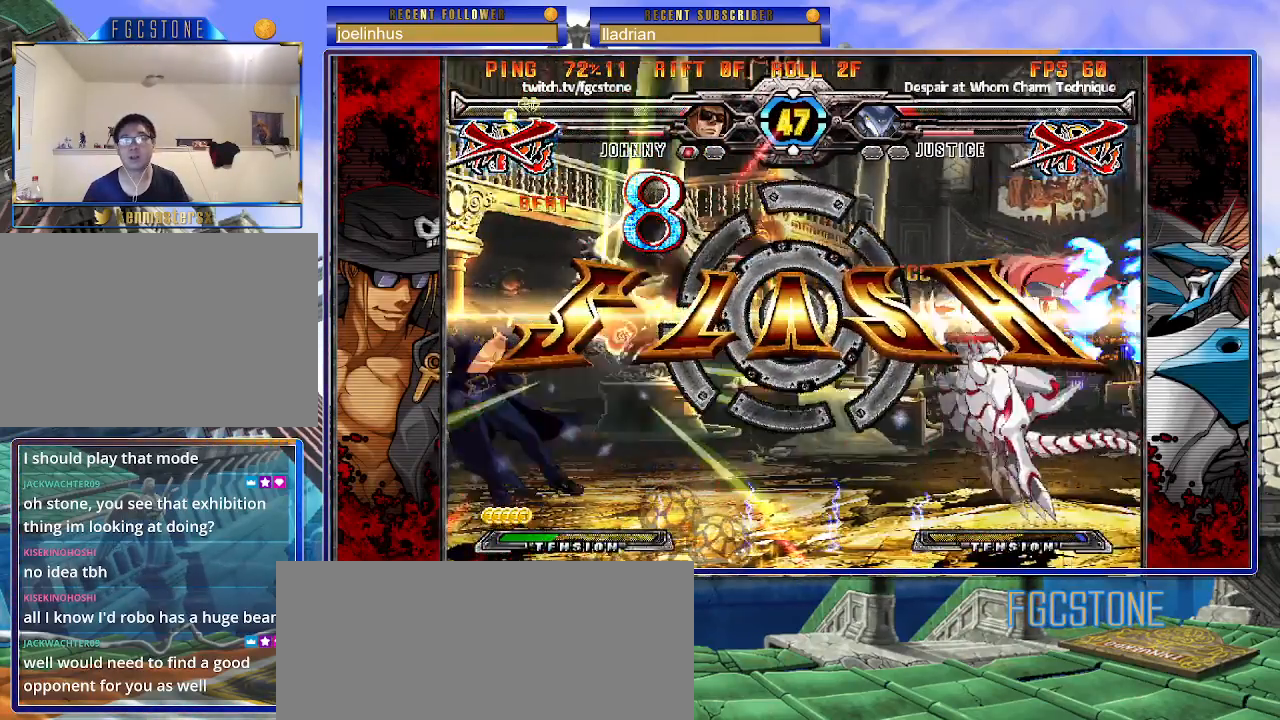
{"buttons": [], "left_stick": "center", "events": []}
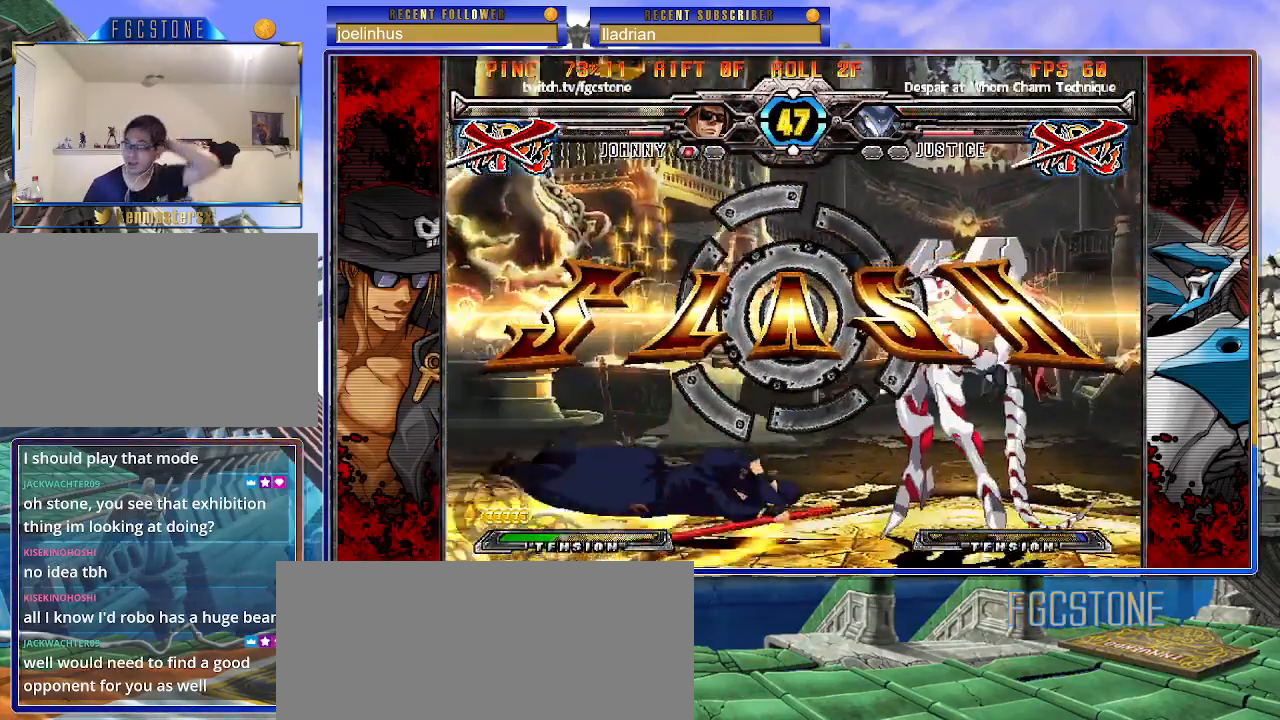
{"buttons": [], "left_stick": "center", "events": []}
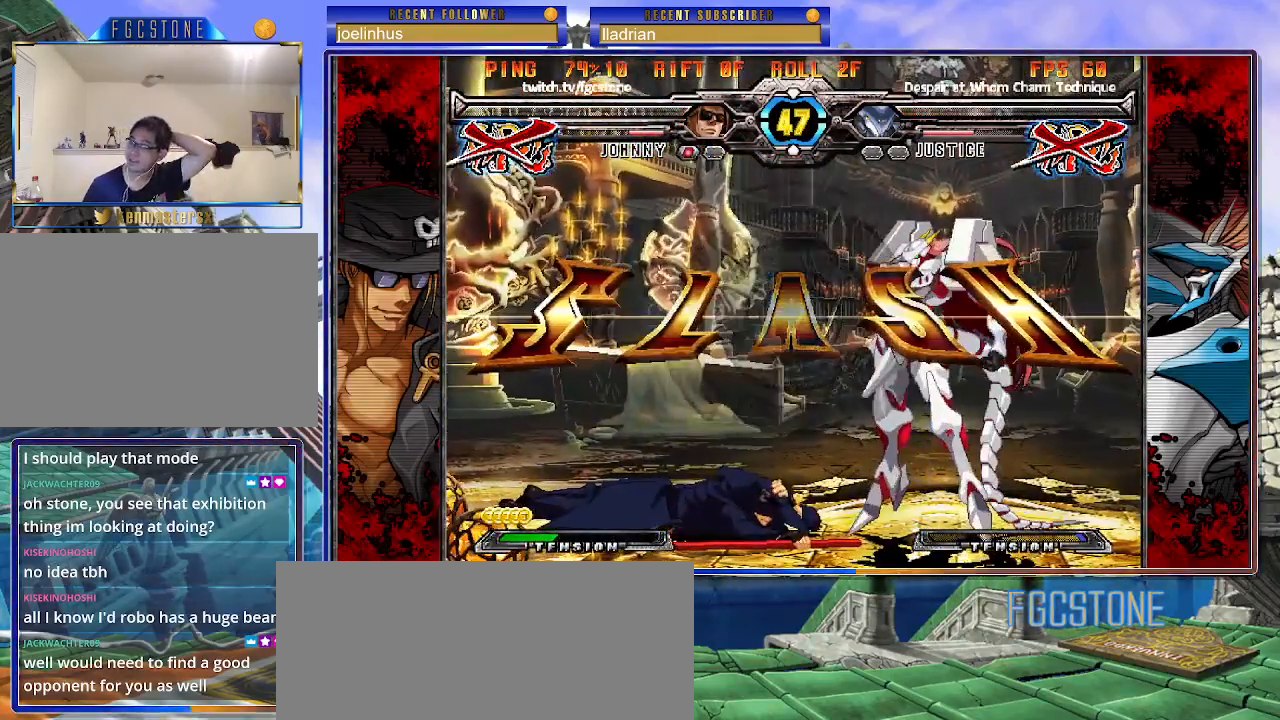
{"buttons": [], "left_stick": "center", "events": []}
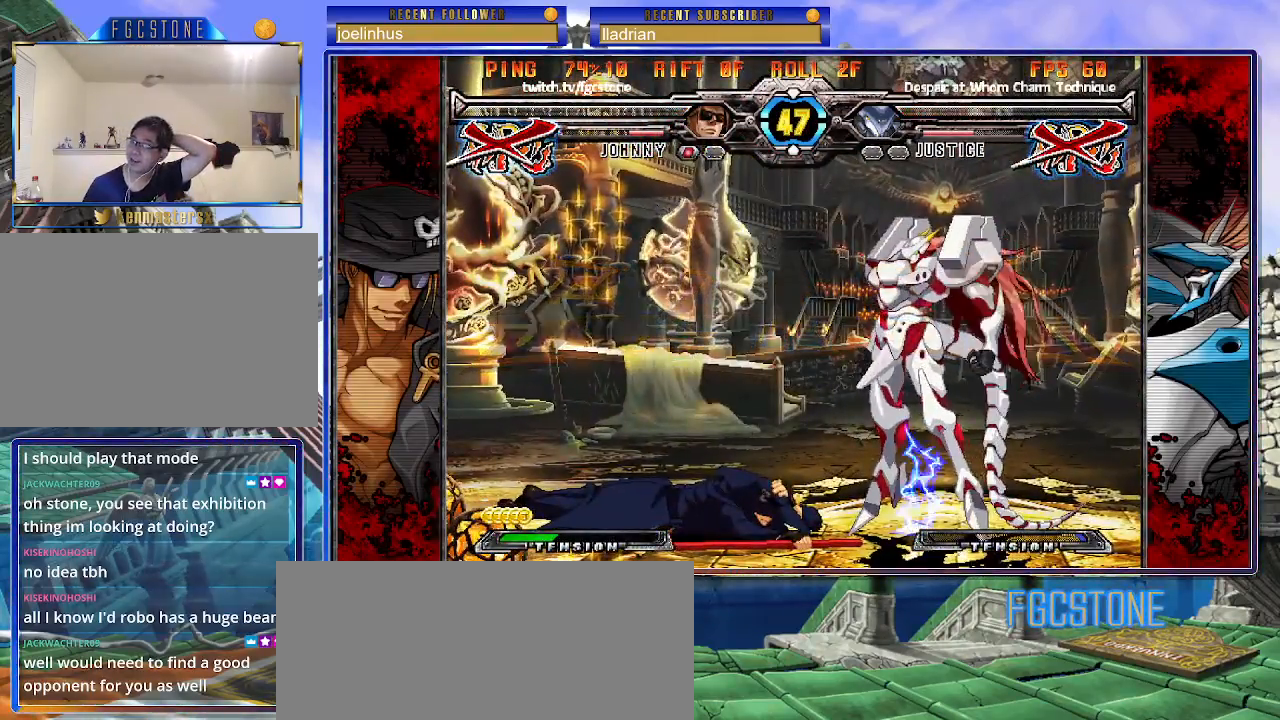
{"buttons": [], "left_stick": "center", "events": []}
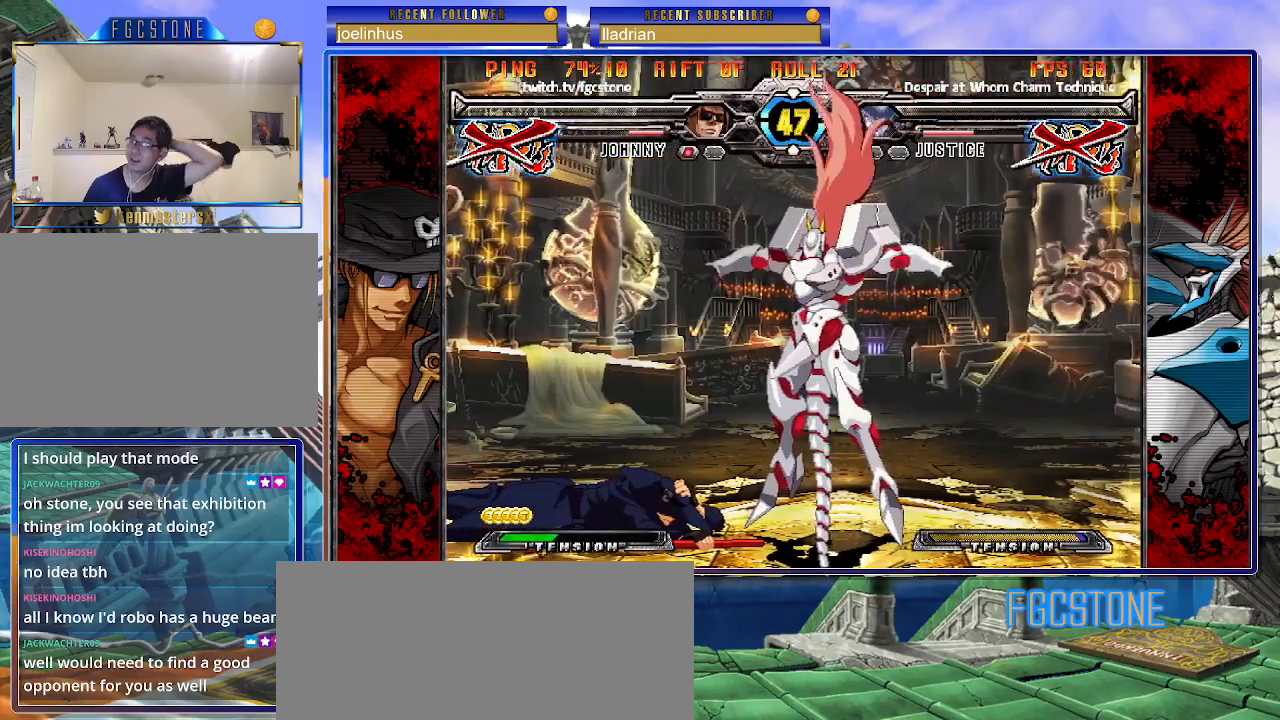
{"buttons": [], "left_stick": "center", "events": []}
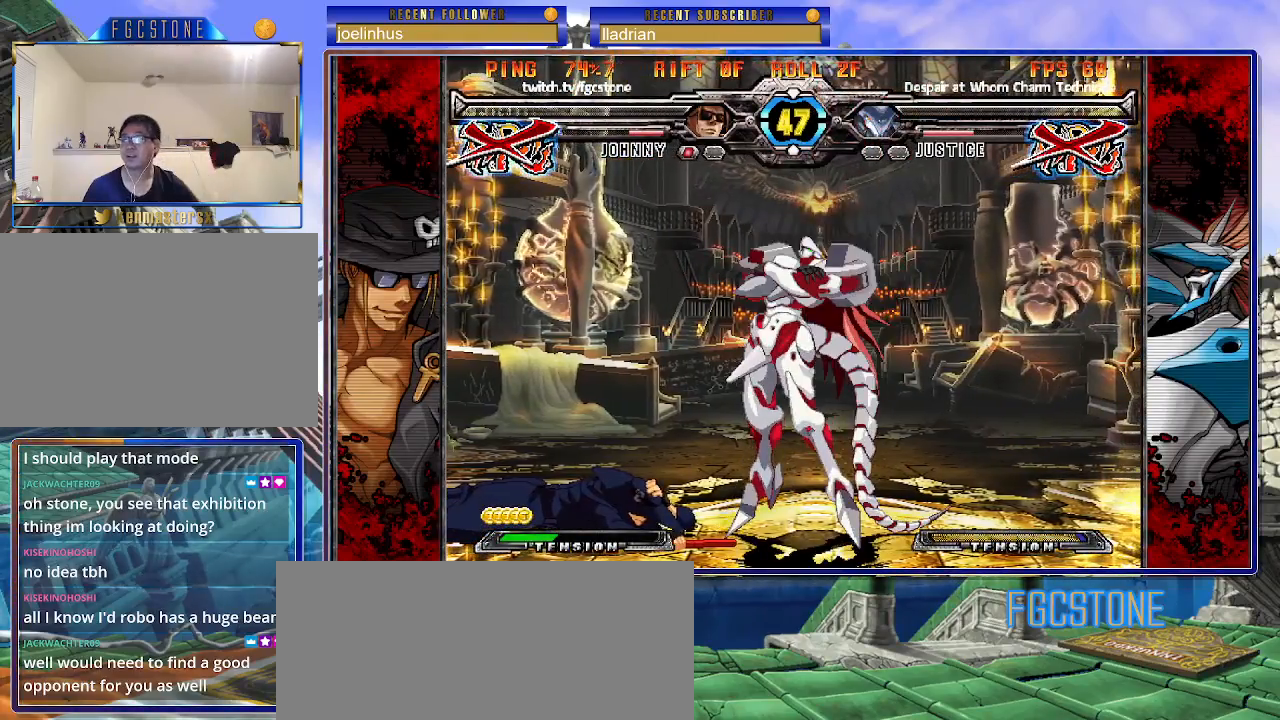
{"buttons": ["P"], "left_stick": "center", "events": [[500, "P", "down"]]}
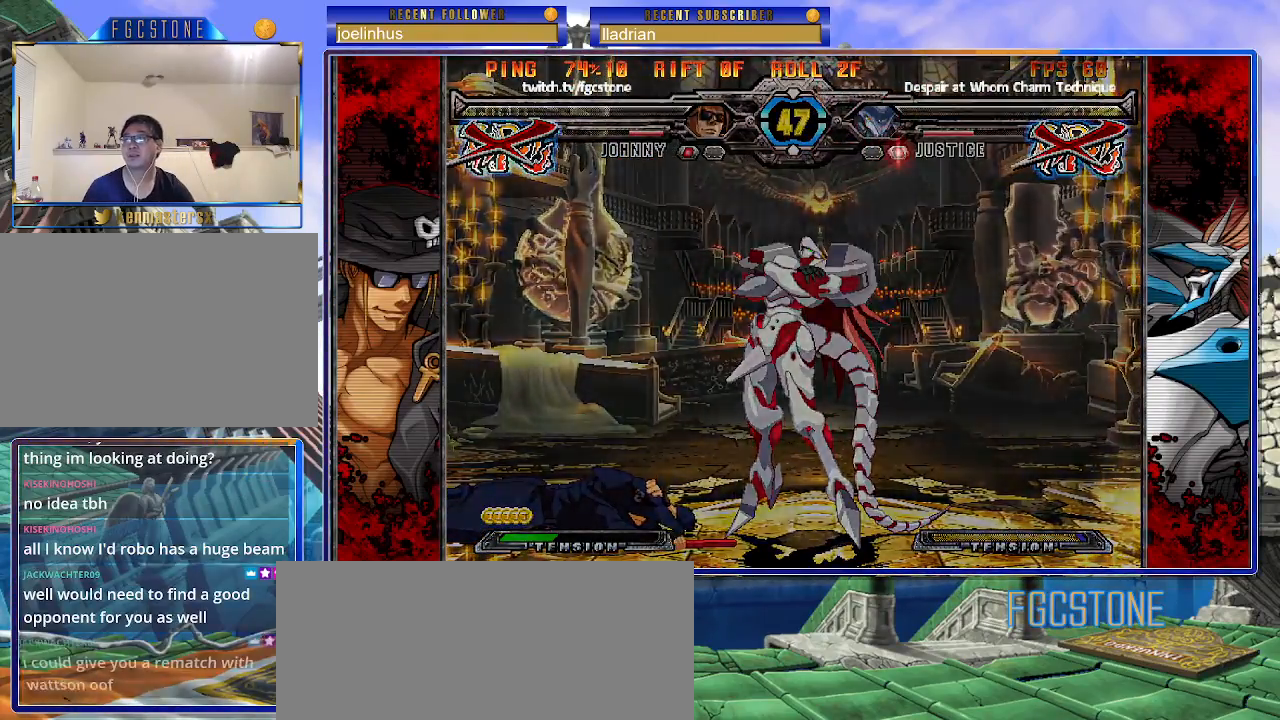
{"buttons": [], "left_stick": "center", "events": [[100, "P", "up"], [117, "K", "down"], [150, "S", "down"], [183, "HS", "down"], [183, "P", "down"], [233, "K", "up"], [250, "K", "down"], [267, "P", "up"], [283, "HS", "up"], [283, "P", "down"], [283, "S", "up"], [367, "K", "up"], [367, "P", "up"]]}
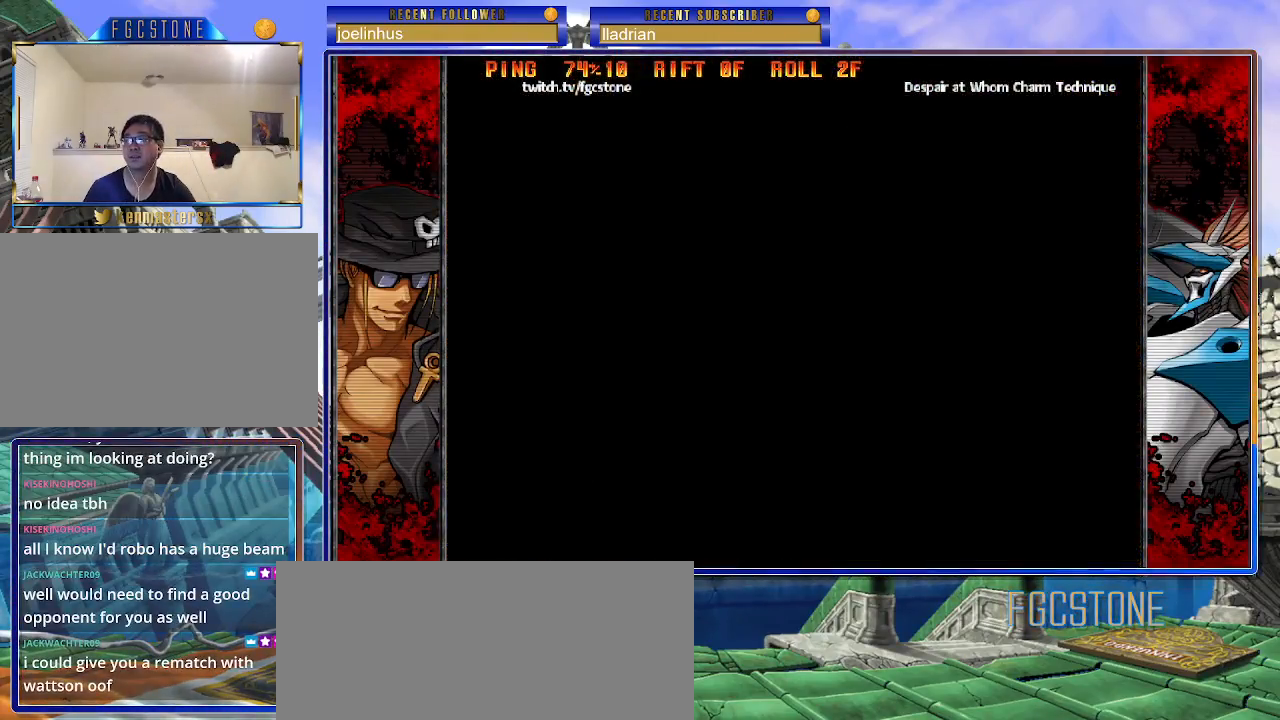
{"buttons": [], "left_stick": "center", "events": []}
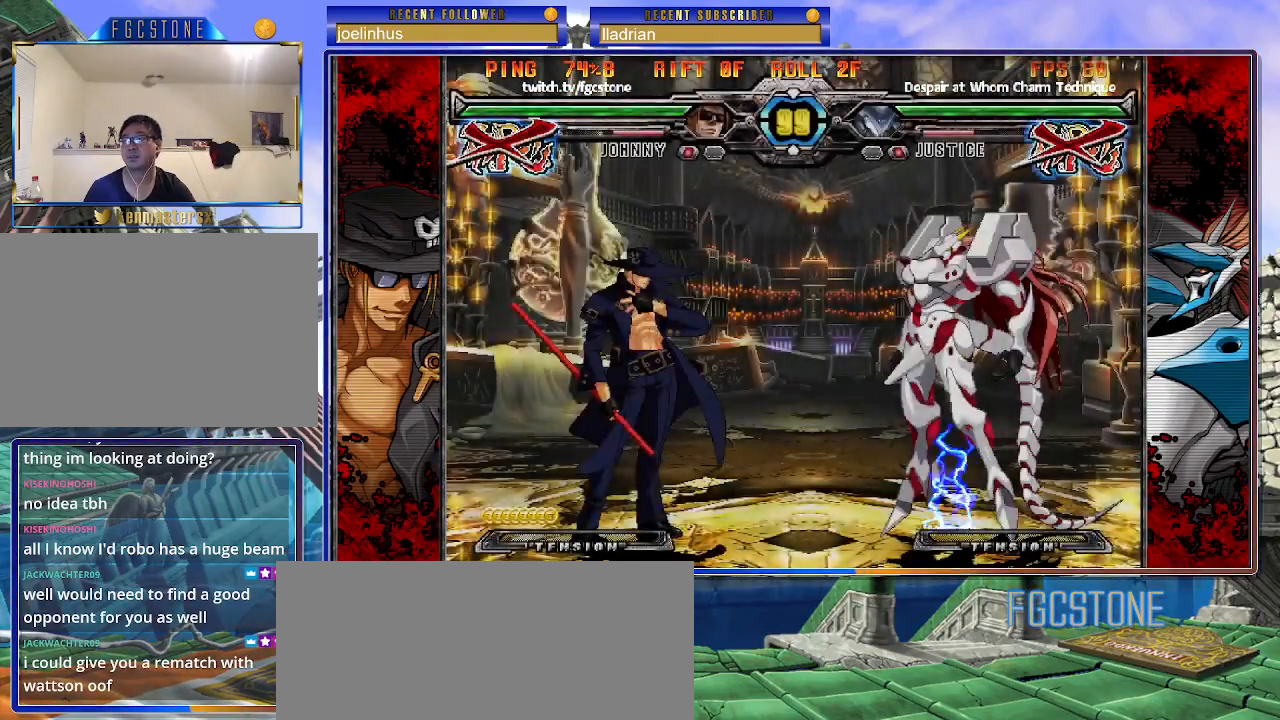
{"buttons": [], "left_stick": "center", "events": []}
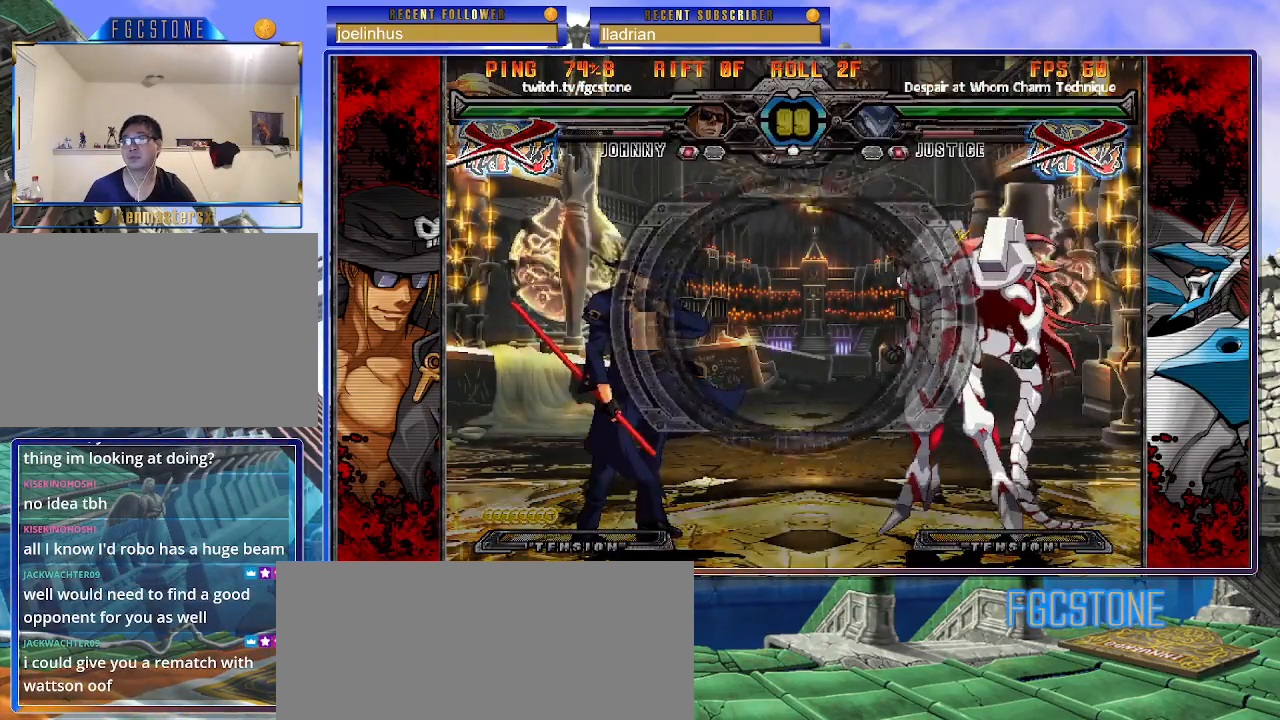
{"buttons": [], "left_stick": "center", "events": []}
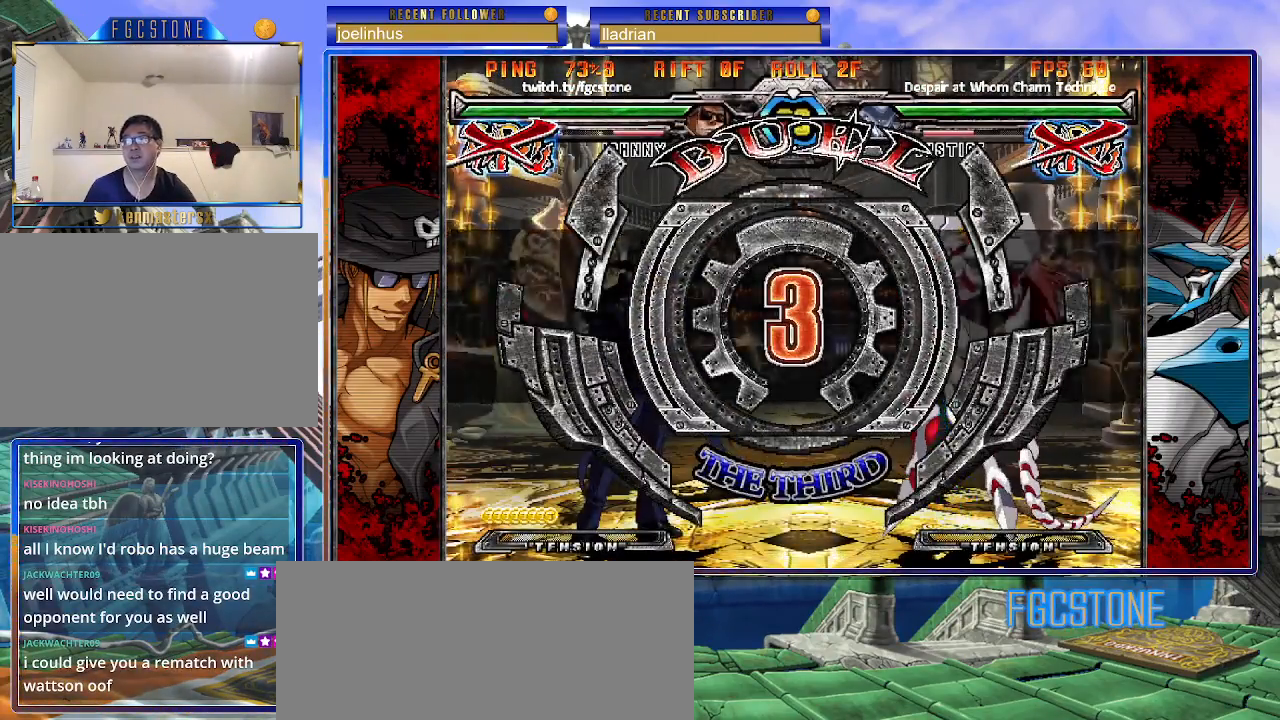
{"buttons": [], "left_stick": "center", "events": []}
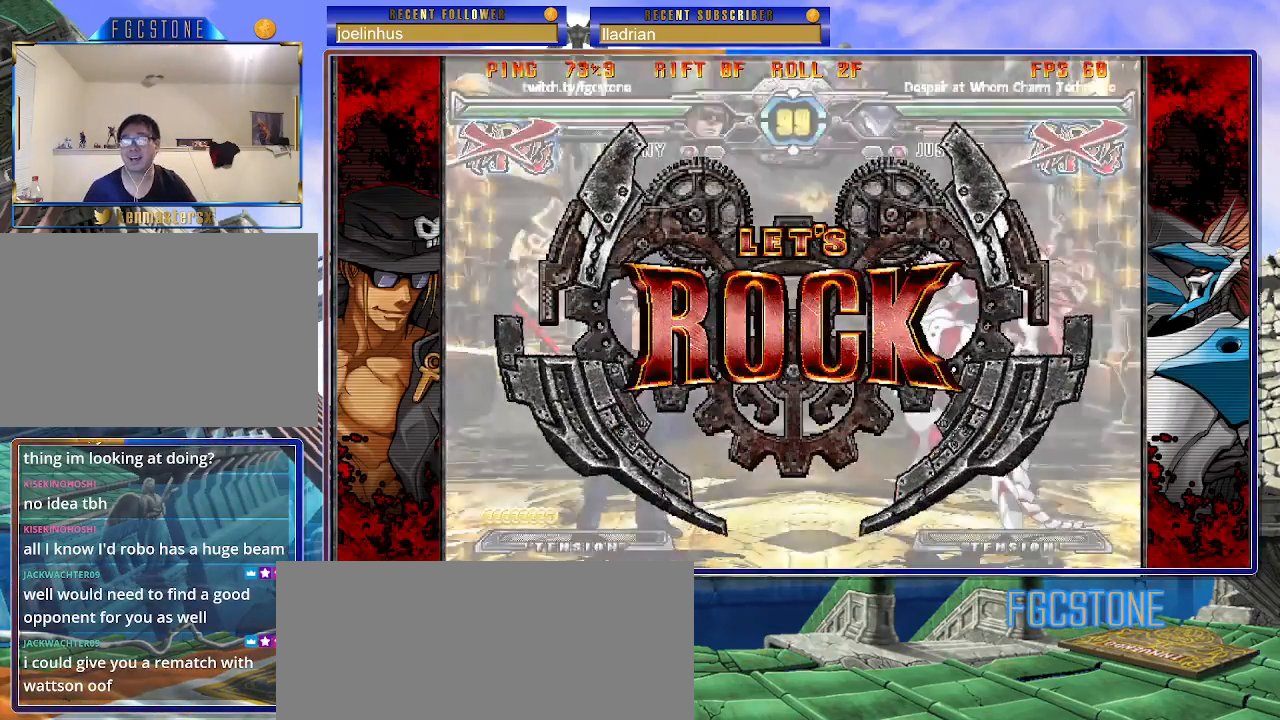
{"buttons": [], "left_stick": "right", "events": [[483, "left_stick", "right"]]}
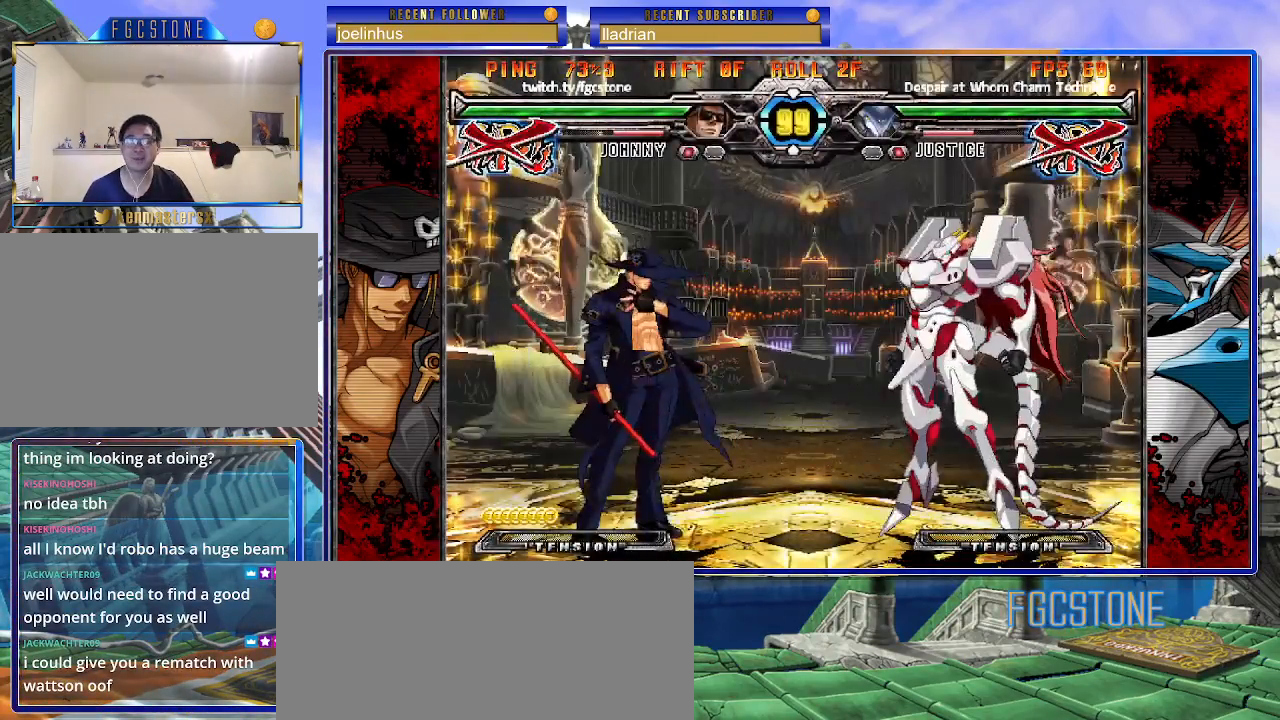
{"buttons": [], "left_stick": "left", "events": [[17, "left_stick", "up-right"], [200, "left_stick", "left"]]}
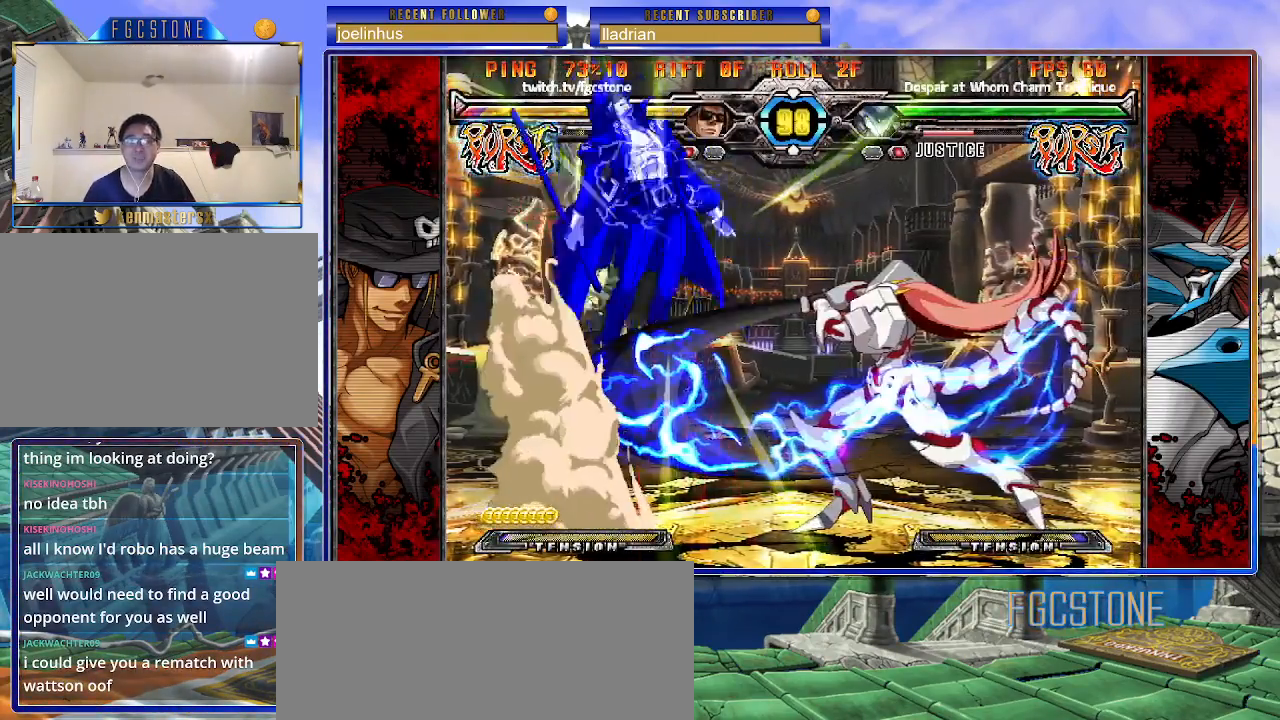
{"buttons": ["K"], "left_stick": "right", "events": [[133, "left_stick", "right"], [250, "K", "down"], [350, "S", "down"], [383, "K", "up"], [450, "K", "down"], [450, "S", "up"]]}
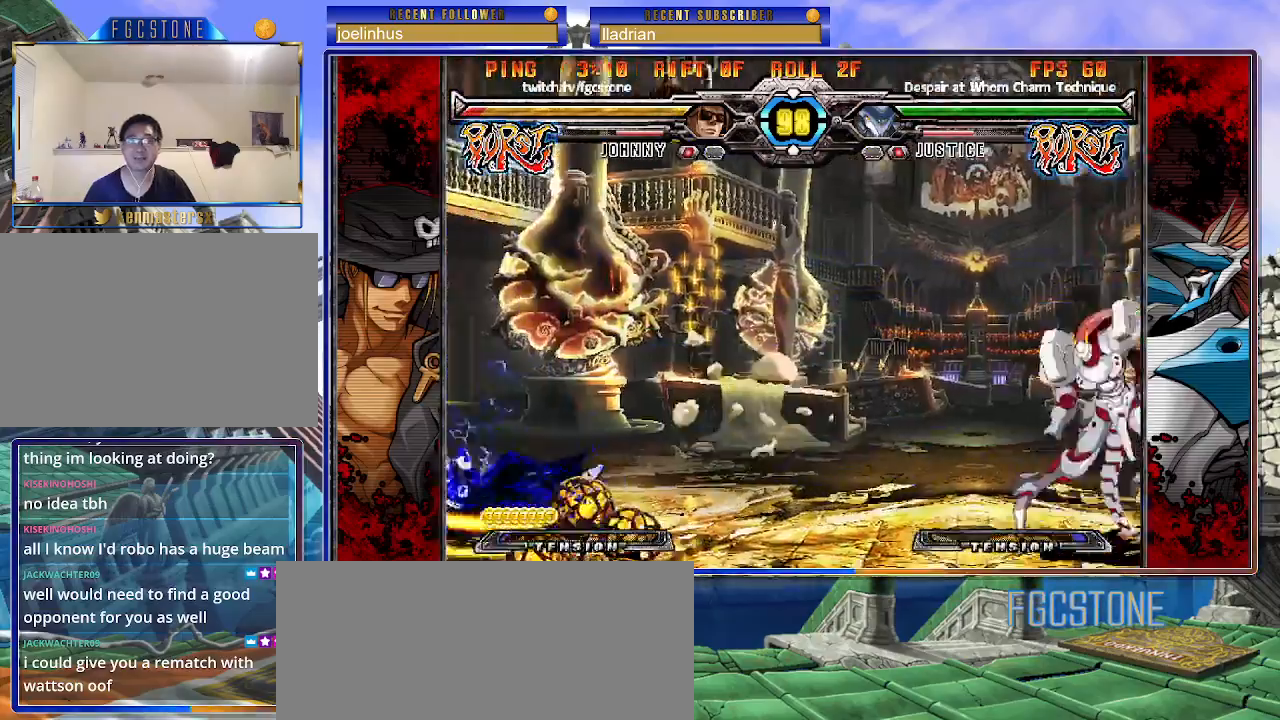
{"buttons": [], "left_stick": "right", "events": [[33, "S", "down"], [50, "K", "up"], [117, "K", "down"], [150, "S", "up"], [200, "S", "down"], [217, "K", "up"], [250, "K", "down"], [400, "S", "up"], [417, "K", "up"]]}
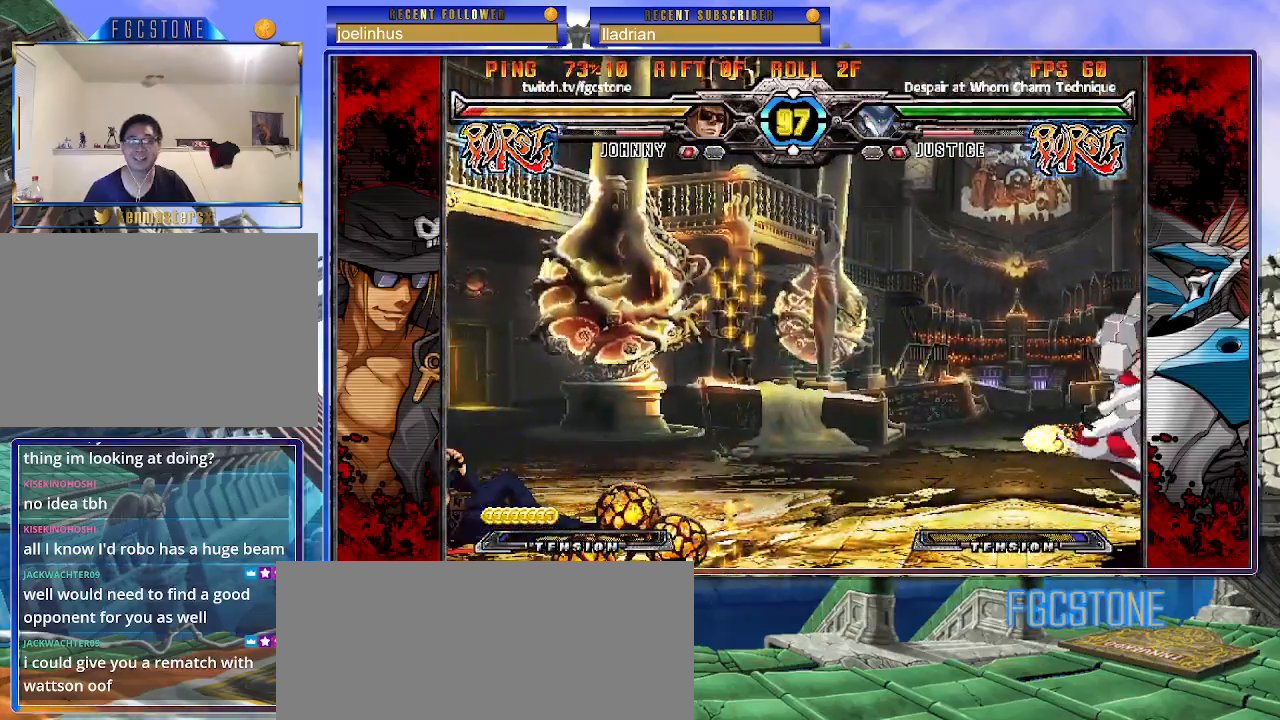
{"buttons": [], "left_stick": "up-right", "events": [[67, "left_stick", "center"], [183, "left_stick", "right"], [250, "left_stick", "center"], [317, "left_stick", "right"], [417, "left_stick", "up-right"]]}
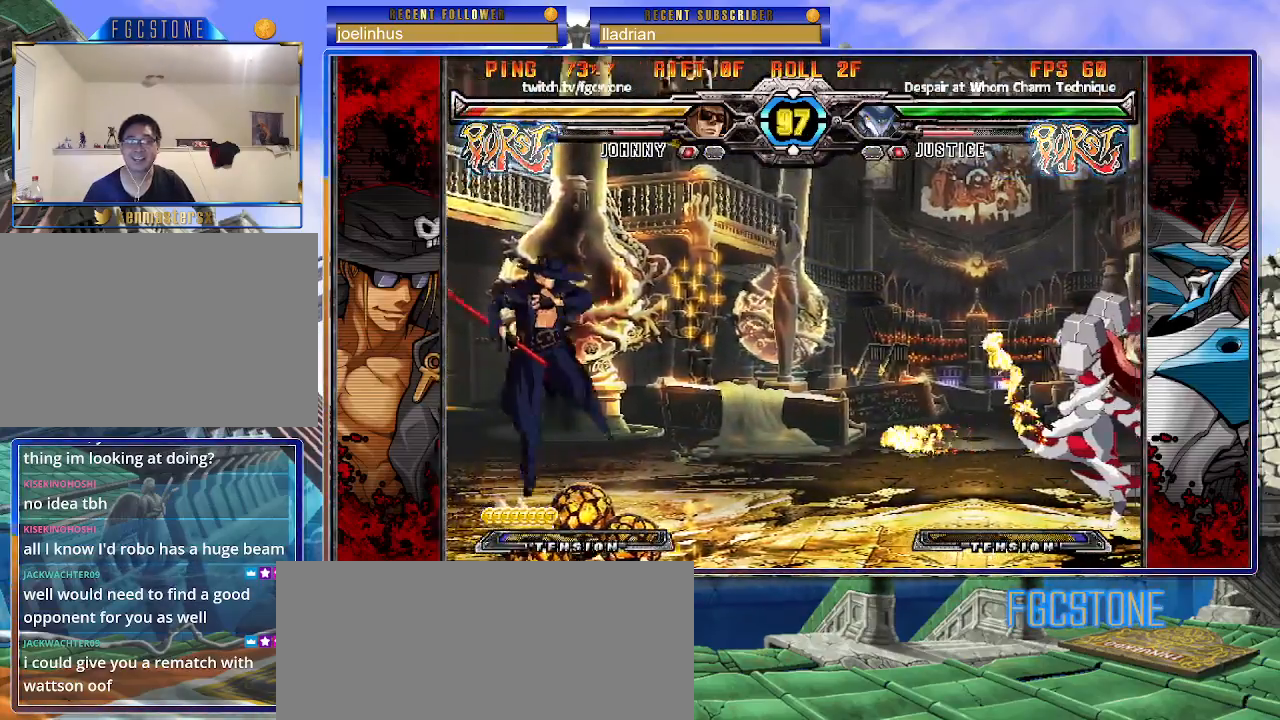
{"buttons": [], "left_stick": "up-right", "events": [[150, "left_stick", "center"], [467, "left_stick", "up-right"]]}
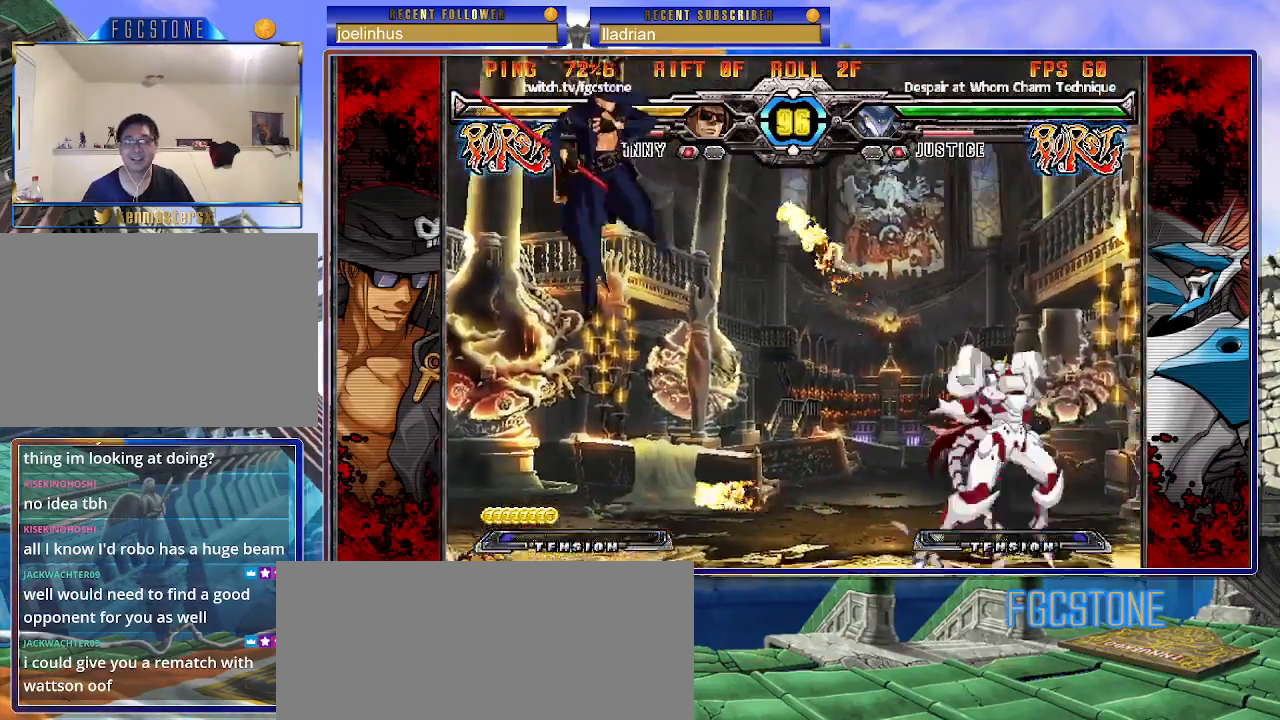
{"buttons": [], "left_stick": "left", "events": [[150, "left_stick", "left"]]}
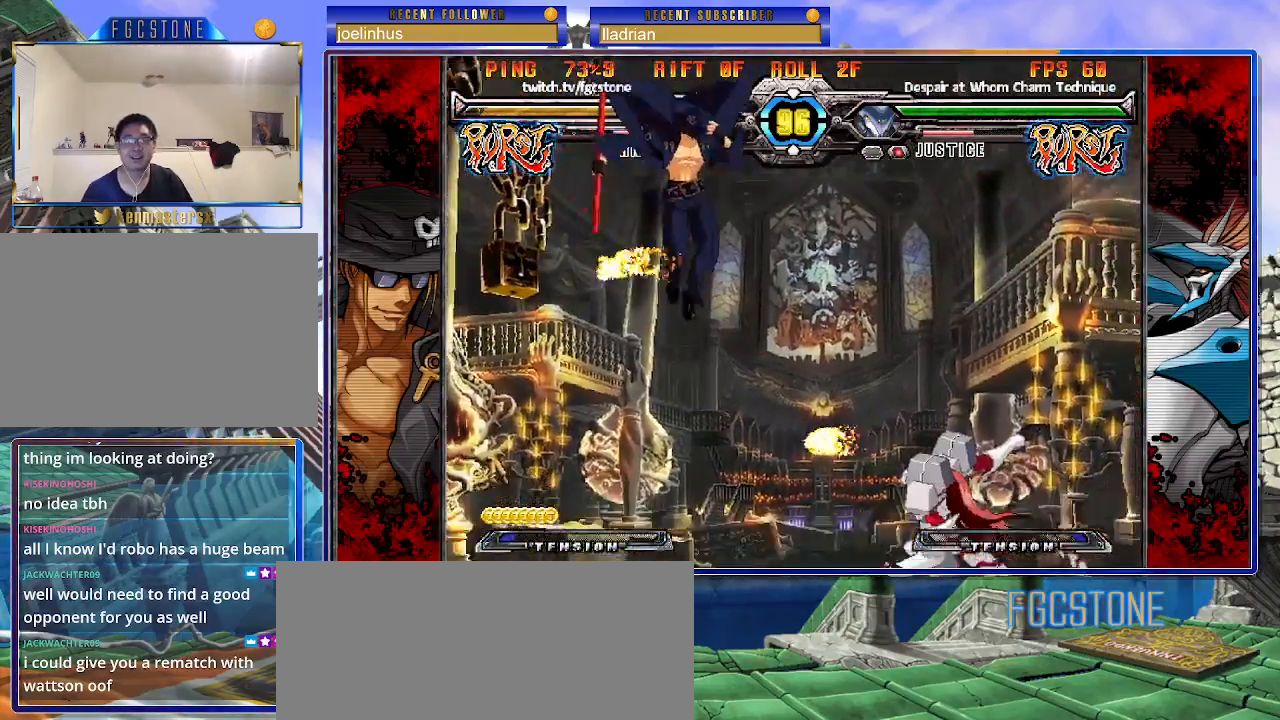
{"buttons": [], "left_stick": "down-left", "events": [[367, "left_stick", "down-left"]]}
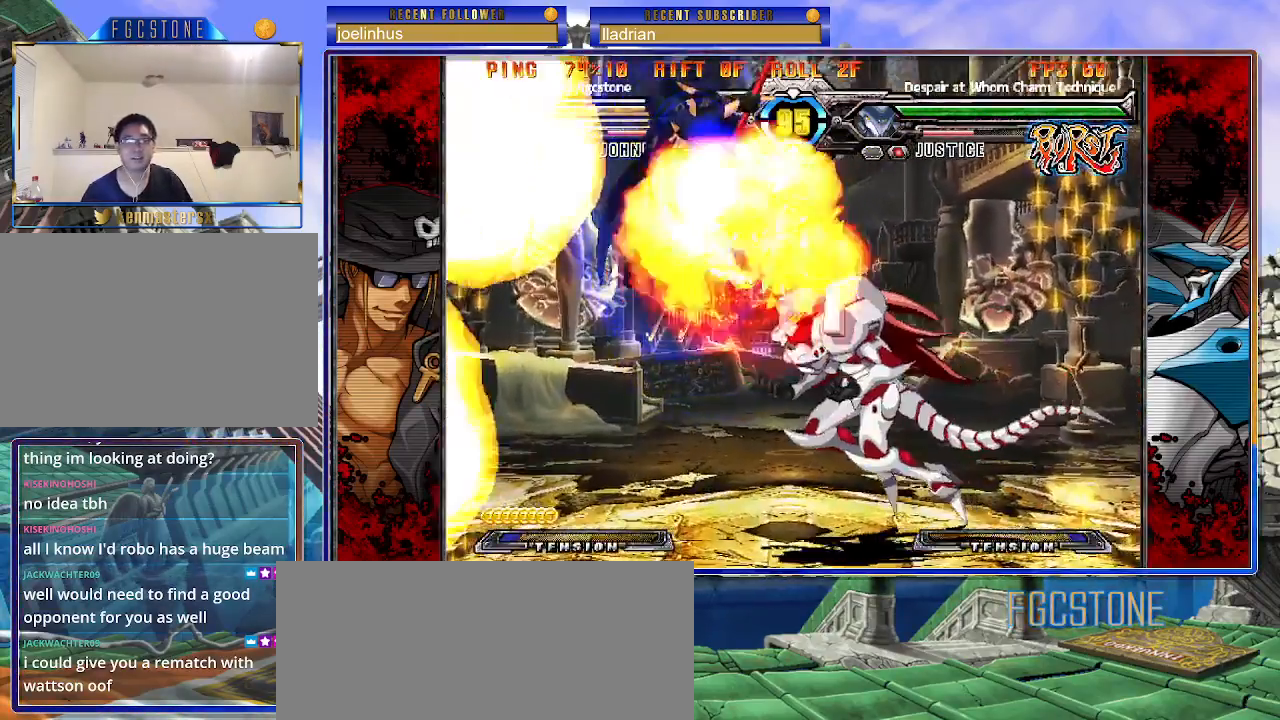
{"buttons": [], "left_stick": "left", "events": [[217, "left_stick", "left"]]}
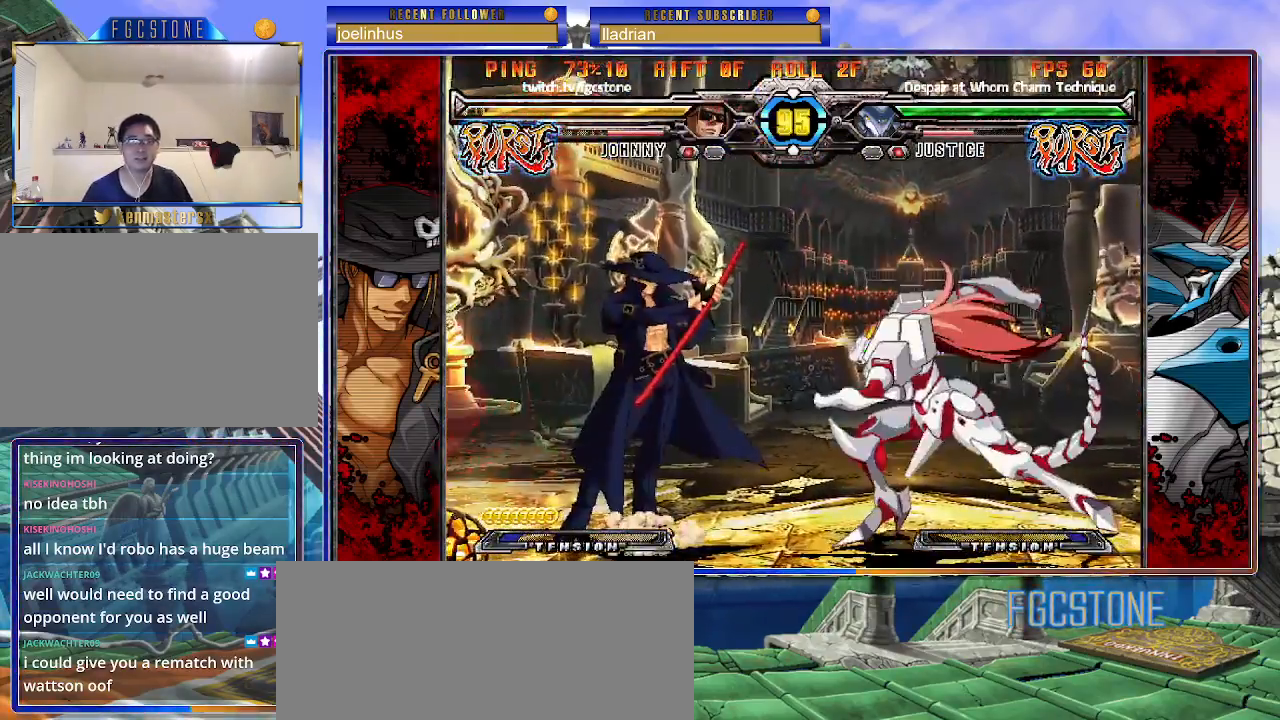
{"buttons": [], "left_stick": "down-left", "events": [[383, "left_stick", "down-left"]]}
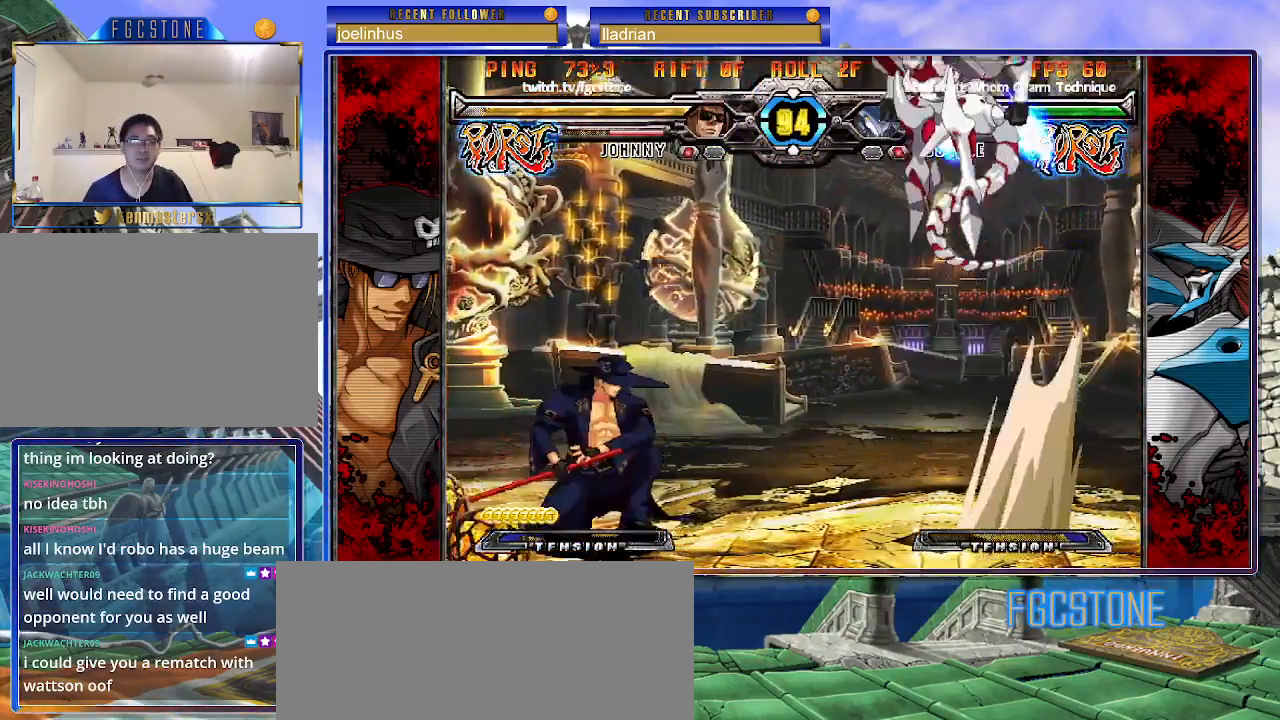
{"buttons": [], "left_stick": "center", "events": [[33, "left_stick", "down-right"], [83, "HS", "down"], [150, "left_stick", "center"], [183, "HS", "up"], [417, "left_stick", "right"], [467, "left_stick", "center"]]}
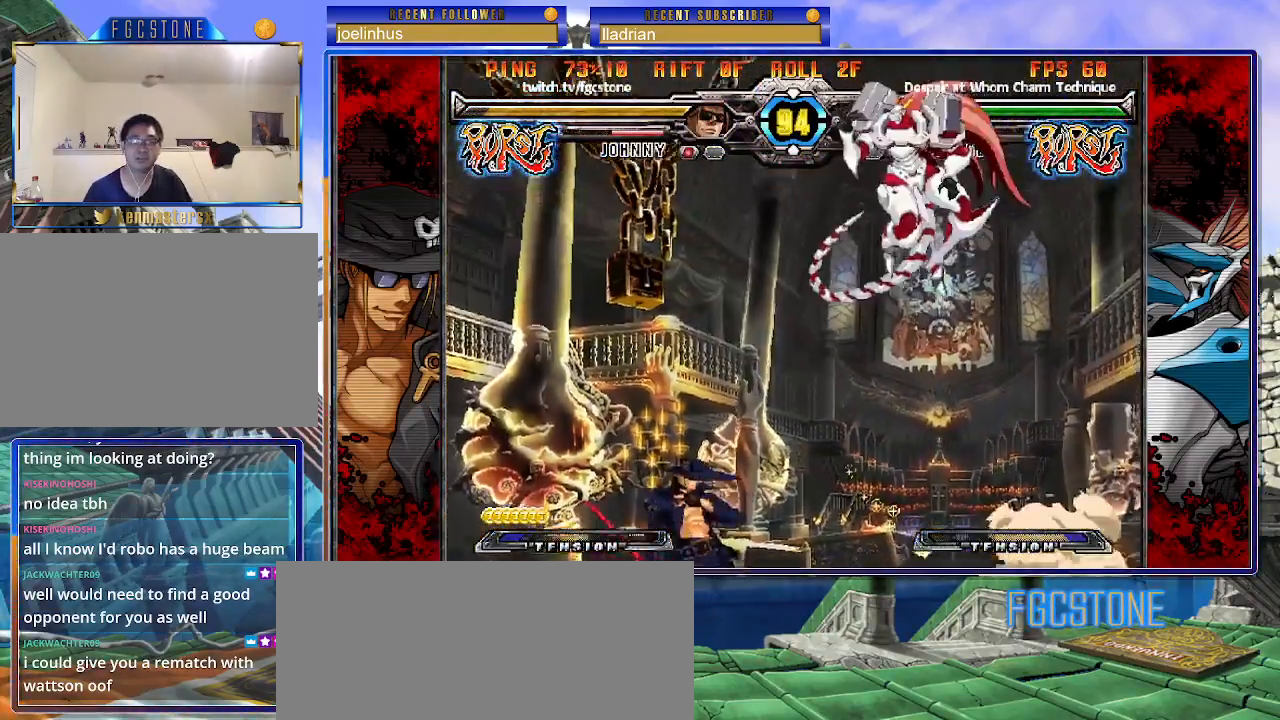
{"buttons": ["HS"], "left_stick": "left", "events": [[17, "left_stick", "right"], [200, "left_stick", "left"], [433, "HS", "down"]]}
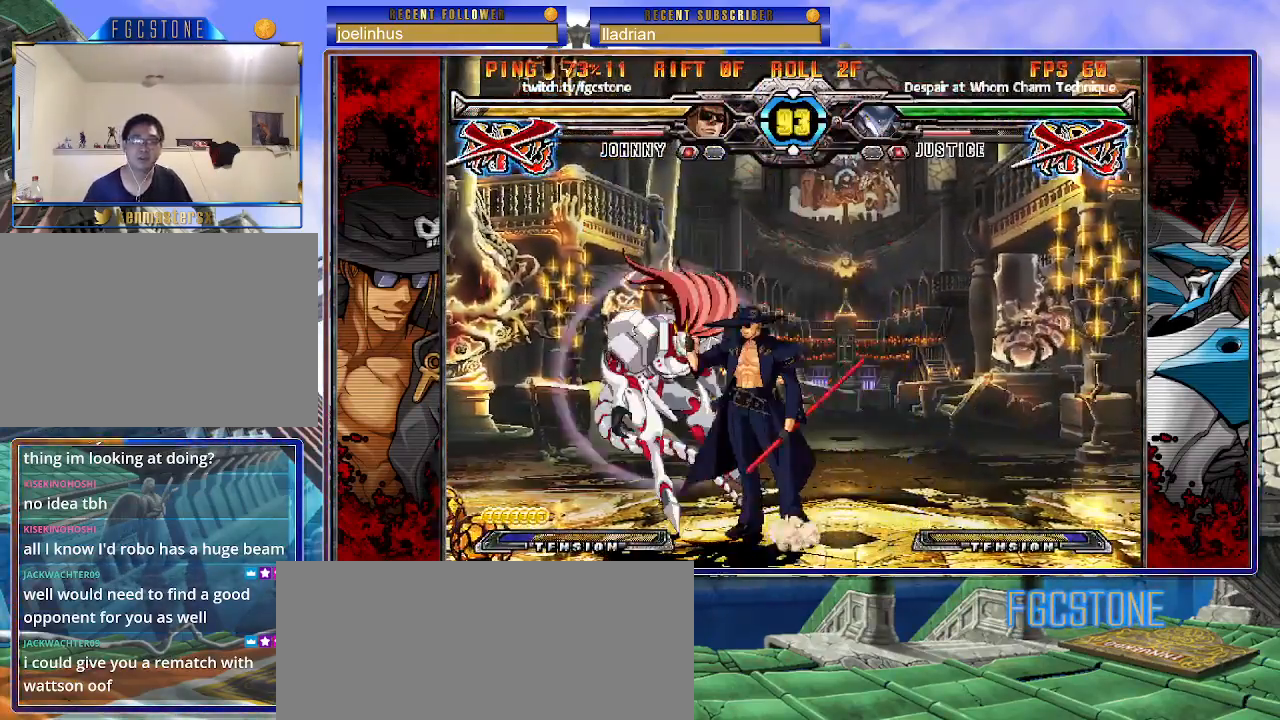
{"buttons": [], "left_stick": "center", "events": [[83, "HS", "up"], [300, "left_stick", "center"]]}
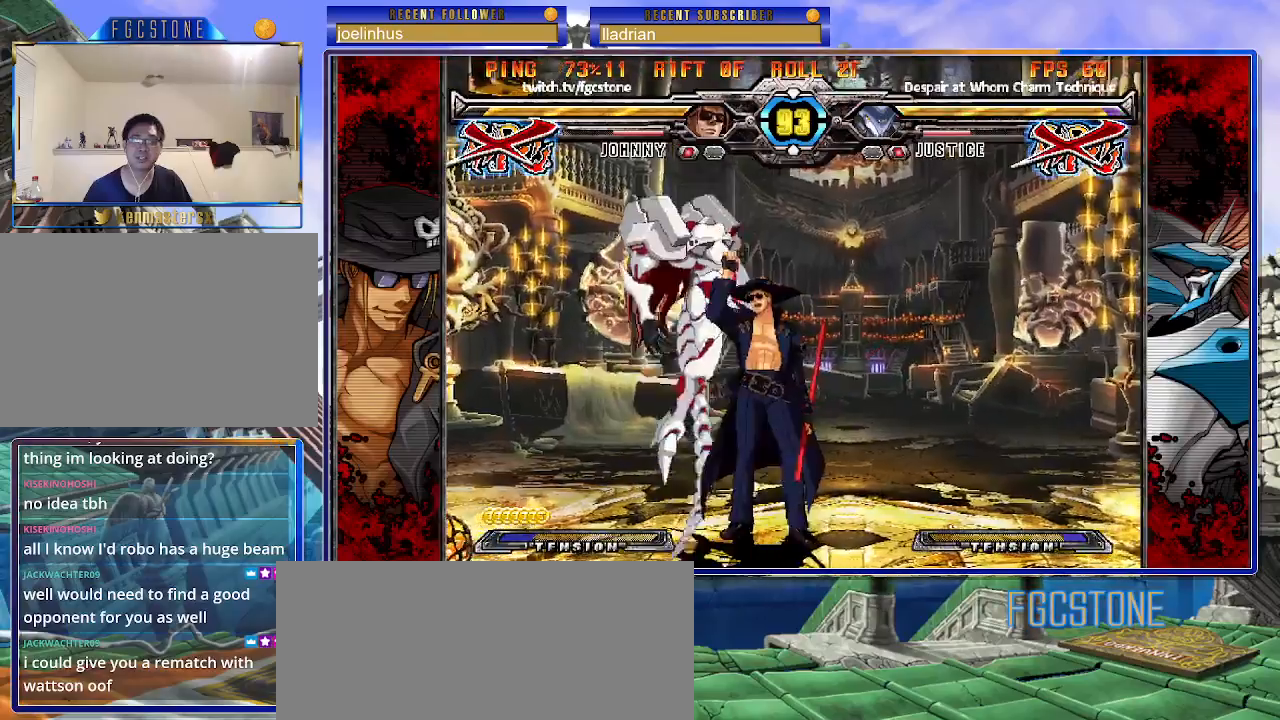
{"buttons": ["HS"], "left_stick": "center", "events": [[300, "left_stick", "down"], [450, "left_stick", "left"], [500, "HS", "down"], [500, "left_stick", "center"]]}
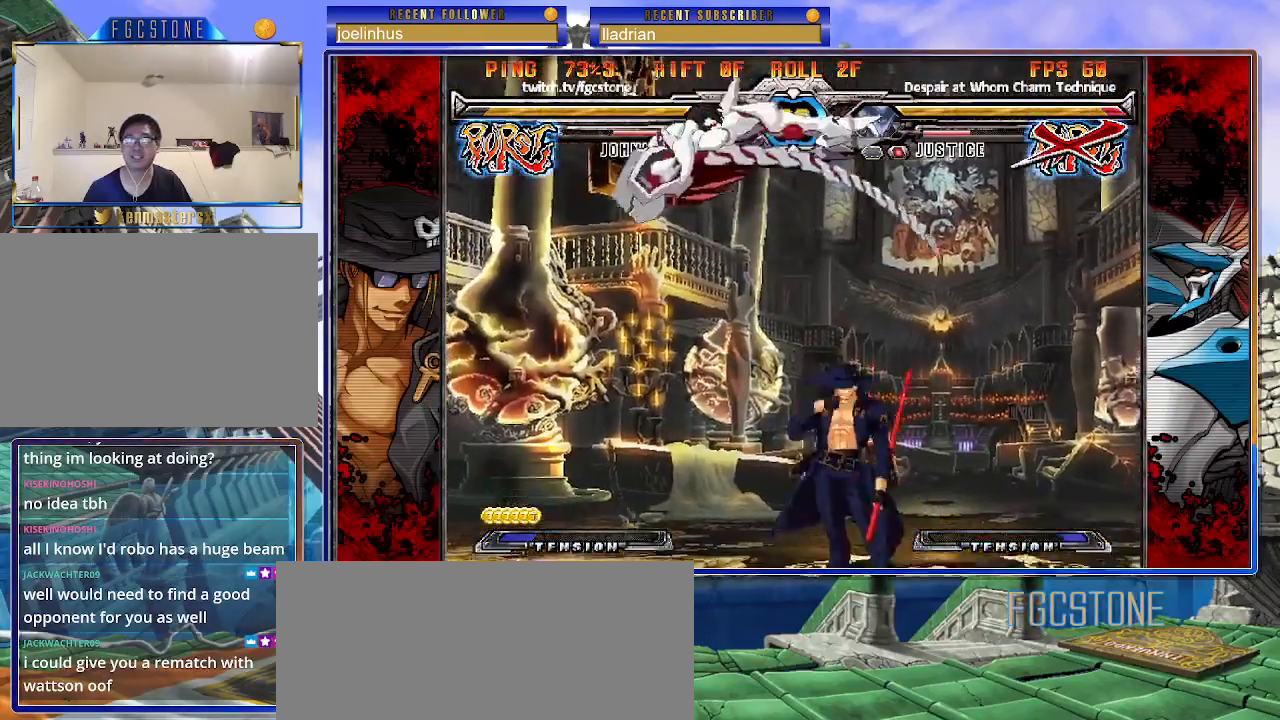
{"buttons": [], "left_stick": "up-left", "events": [[83, "HS", "up"], [200, "left_stick", "left"], [283, "left_stick", "center"], [383, "left_stick", "up-left"]]}